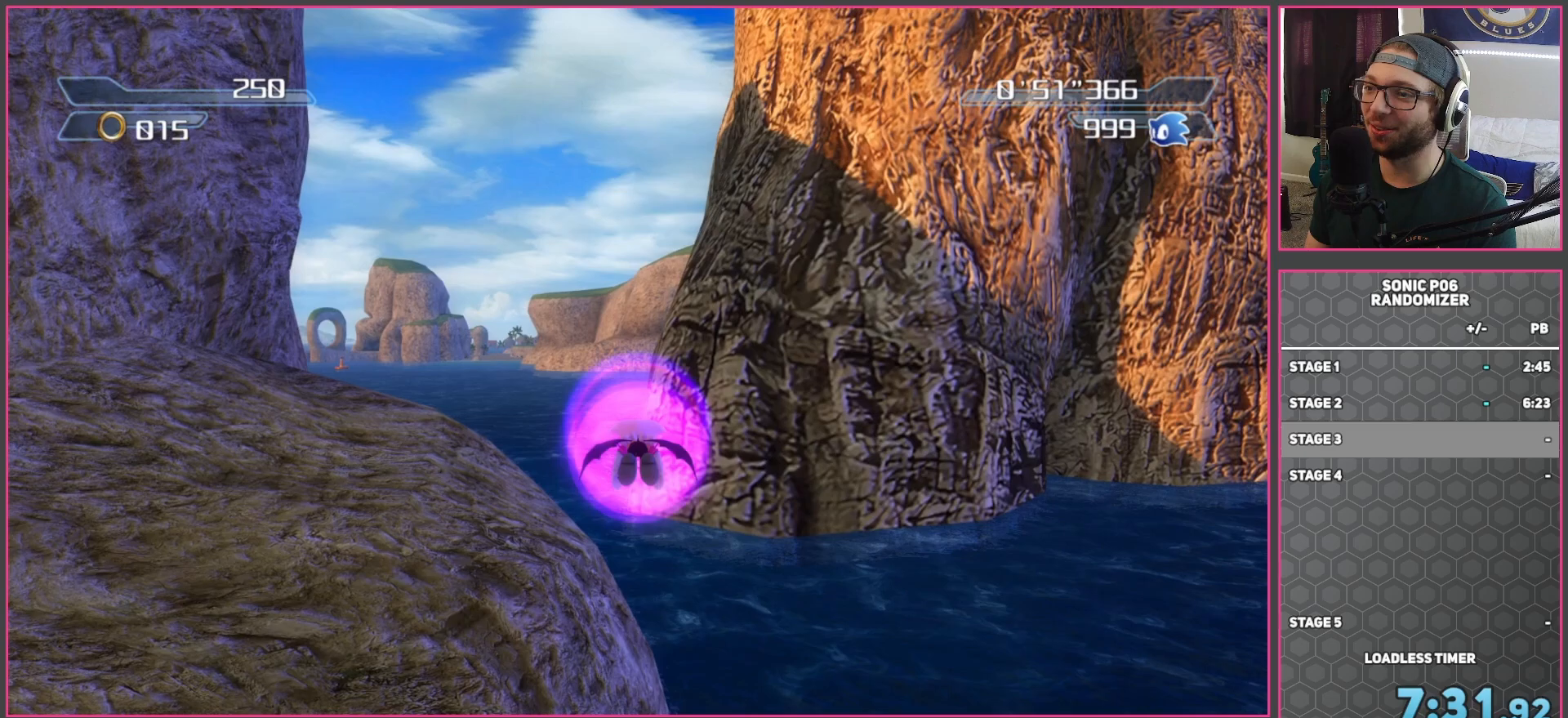
Gameplay with a controller (Xbox layout); each line is a JSON object with the inputs held at the frame after it. "events" lists button and stick changes between this image and that frame as [ms after this image, input, new state], when the widget could be followed in between.
{"buttons": ["A"], "left_stick": "up", "right_stick": "center", "events": []}
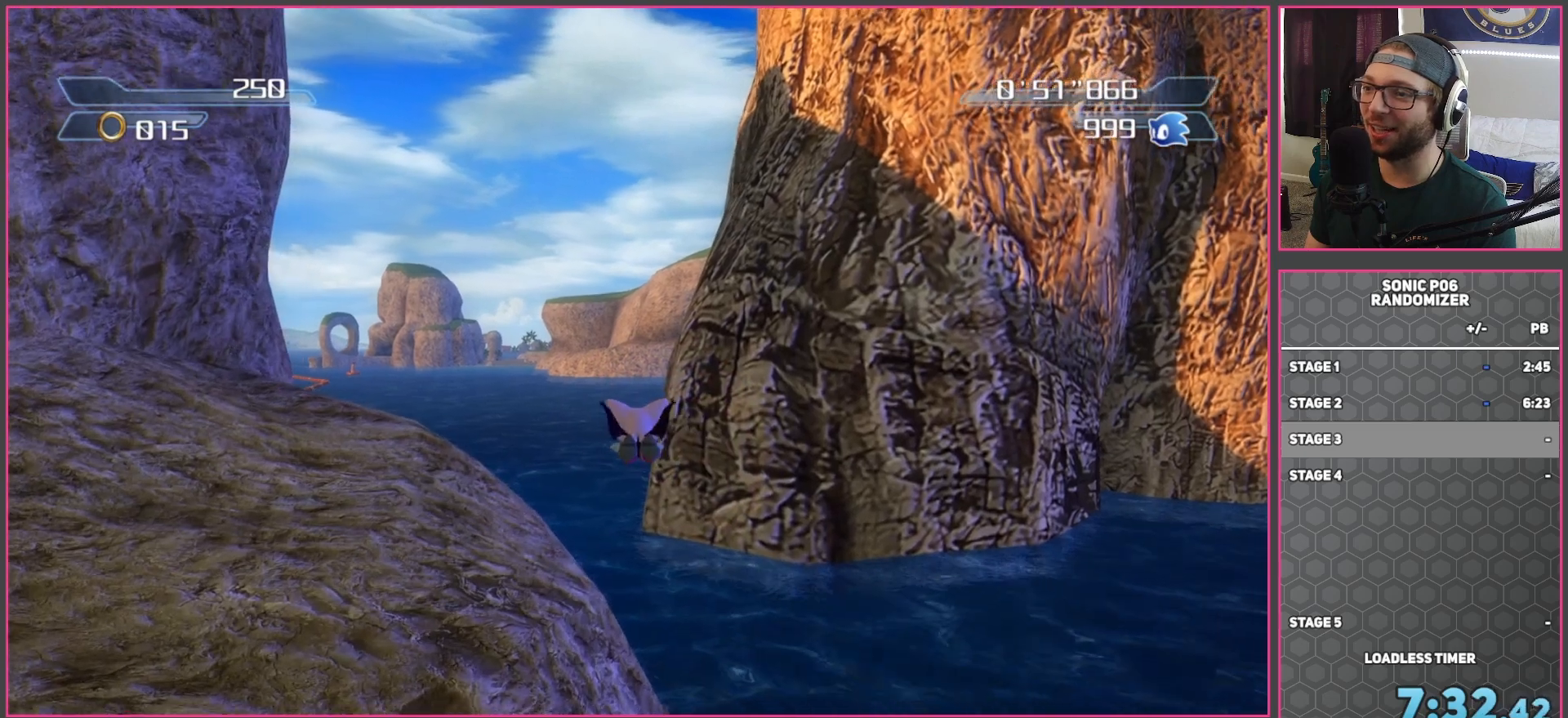
{"buttons": ["A"], "left_stick": "up", "right_stick": "center", "events": [[33, "A", "up"], [83, "A", "down"]]}
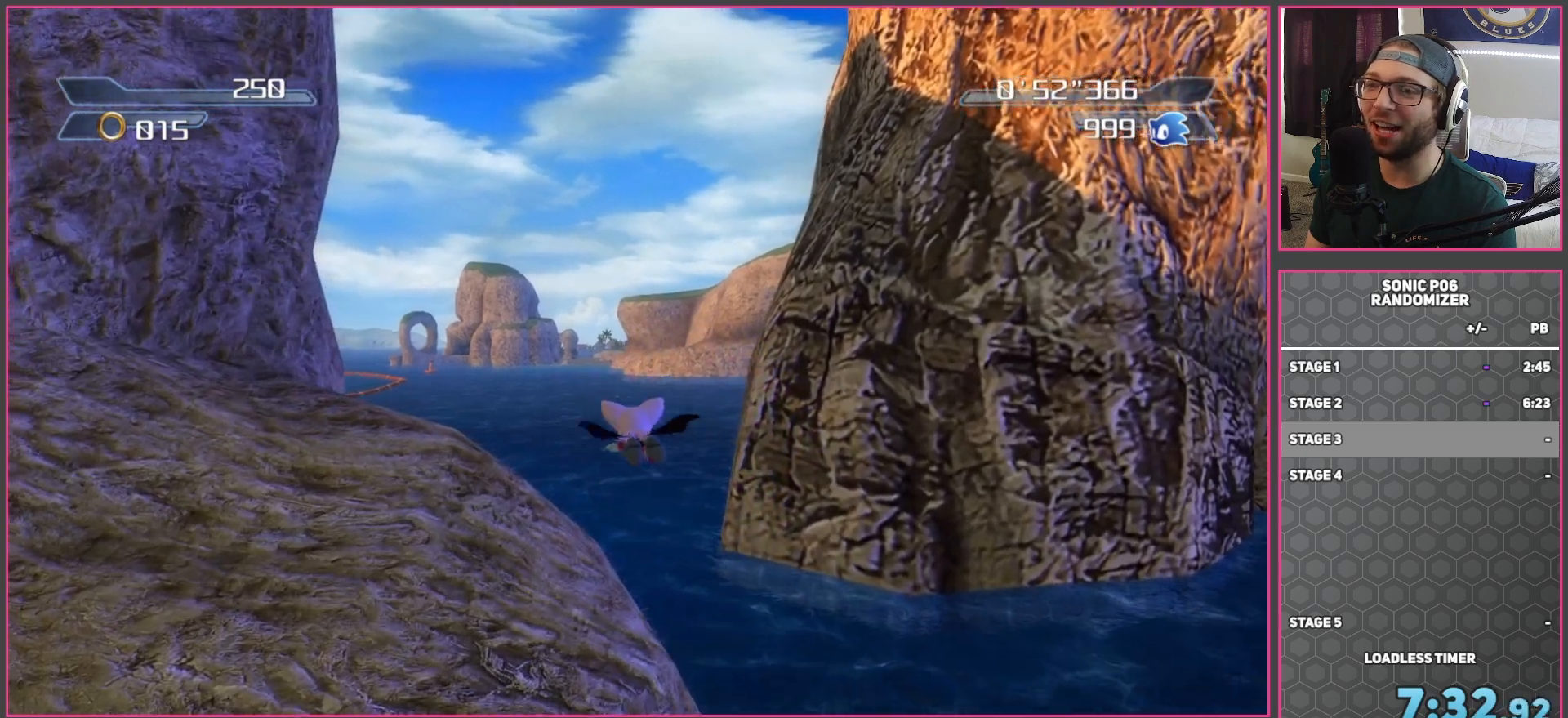
{"buttons": ["A"], "left_stick": "up", "right_stick": "center", "events": [[233, "A", "up"], [300, "A", "down"]]}
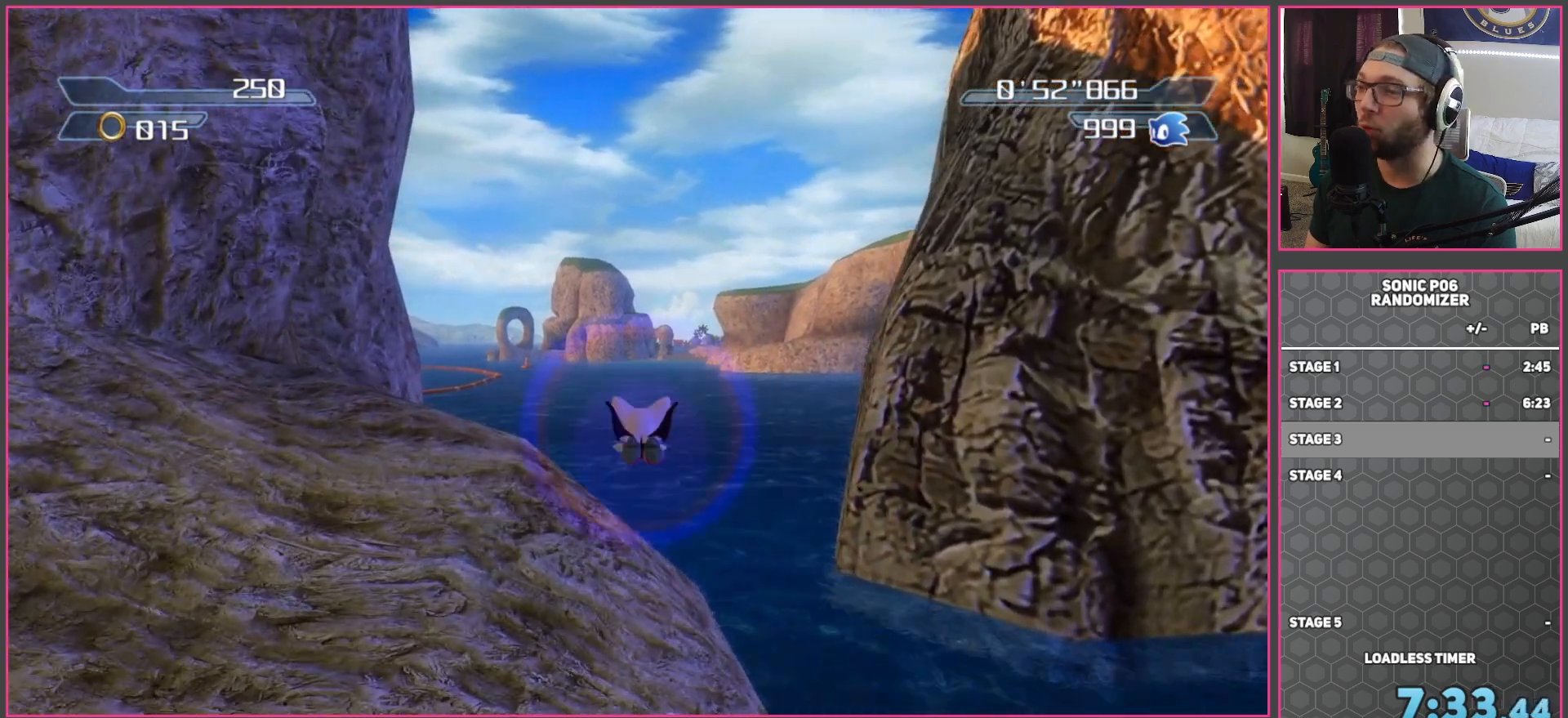
{"buttons": ["A"], "left_stick": "up", "right_stick": "center", "events": [[317, "A", "up"], [367, "A", "down"]]}
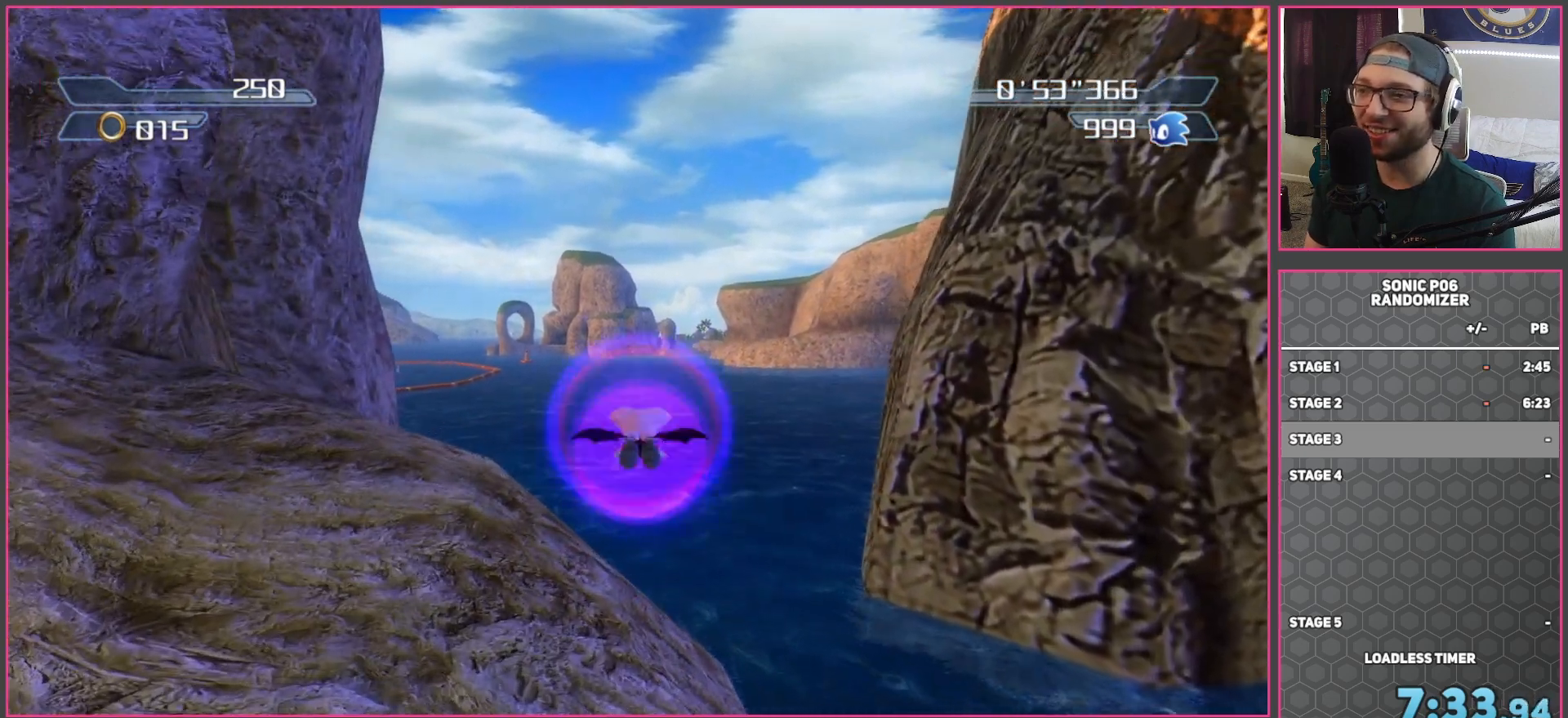
{"buttons": ["A"], "left_stick": "up", "right_stick": "center", "events": [[450, "A", "up"], [500, "A", "down"]]}
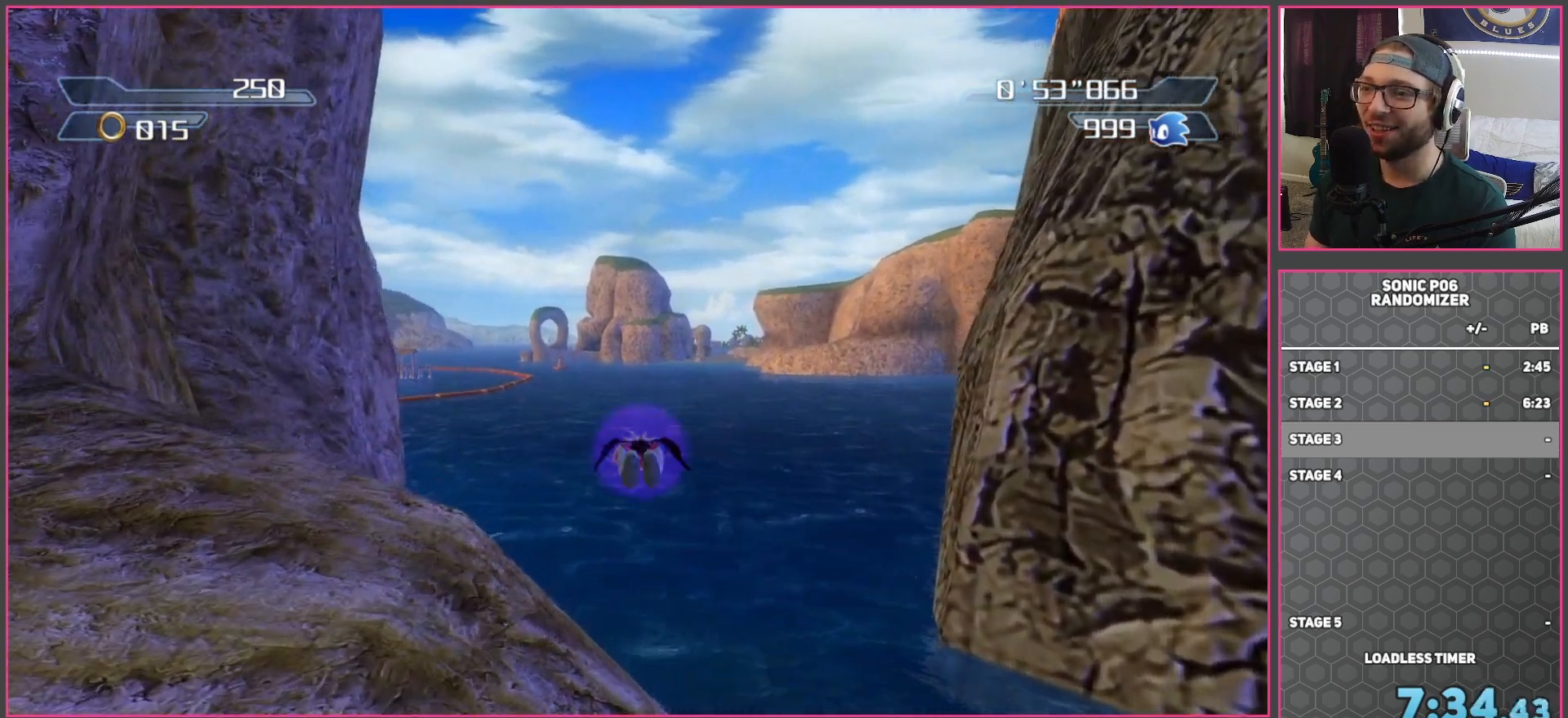
{"buttons": ["A"], "left_stick": "up", "right_stick": "center", "events": []}
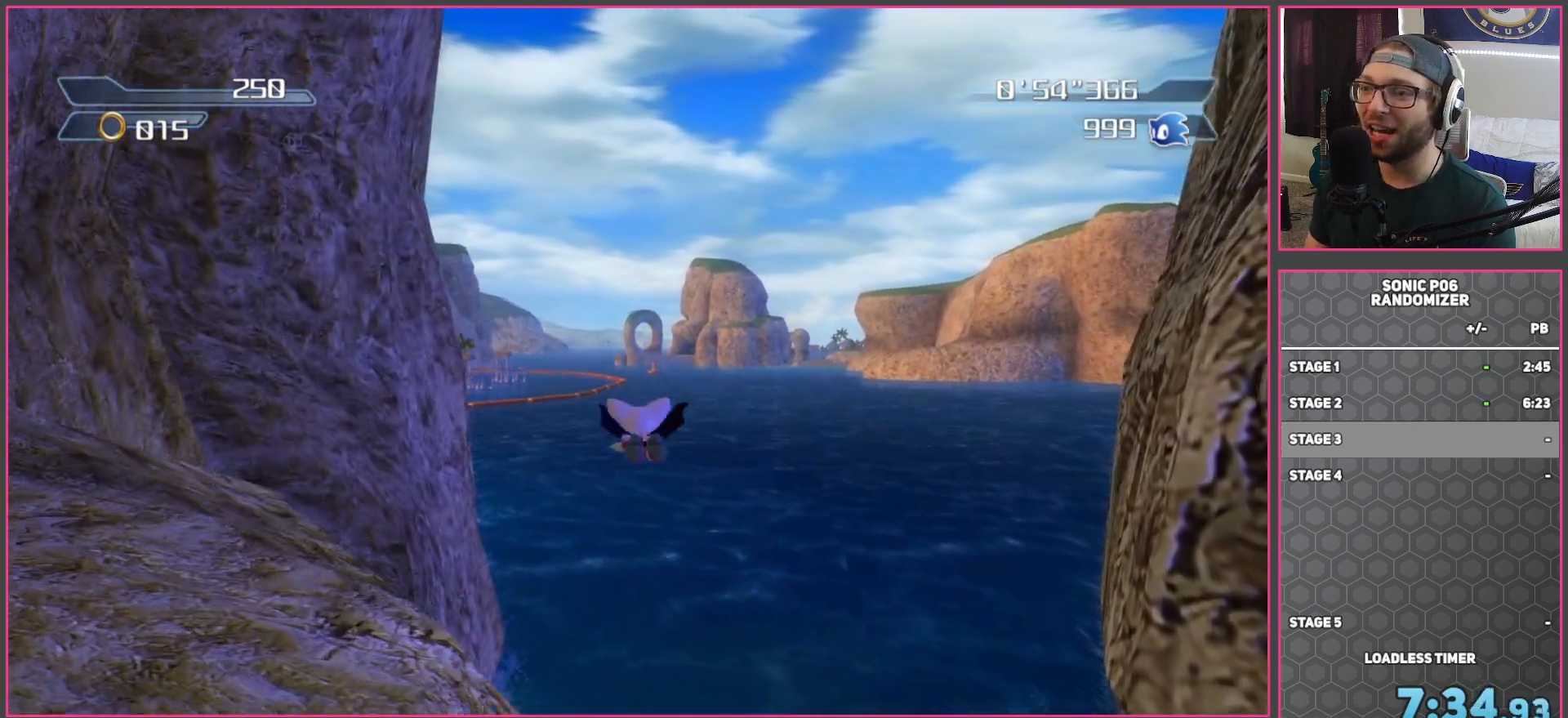
{"buttons": ["A"], "left_stick": "up", "right_stick": "center", "events": [[33, "A", "up"], [100, "A", "down"]]}
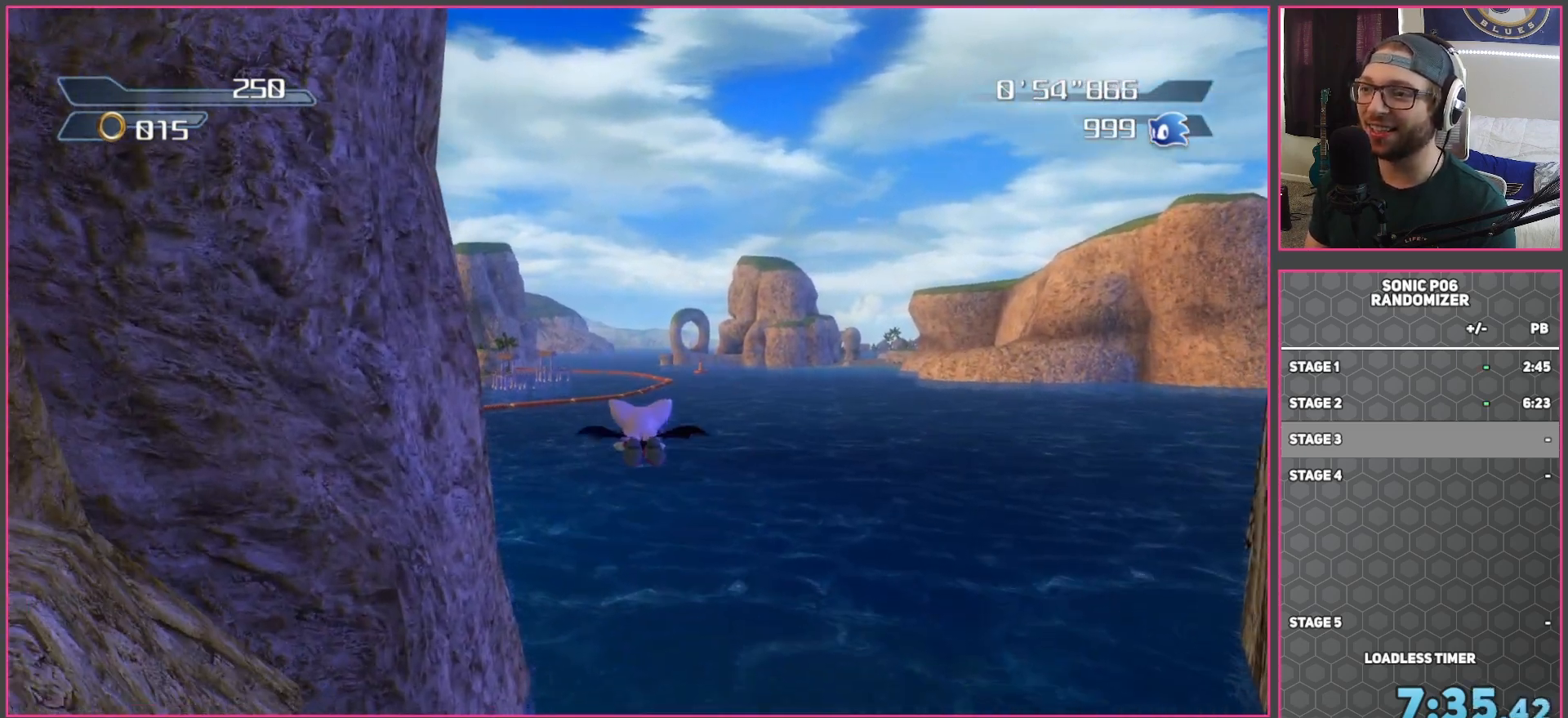
{"buttons": ["A"], "left_stick": "up", "right_stick": "center", "events": [[100, "A", "up"], [133, "A", "down"]]}
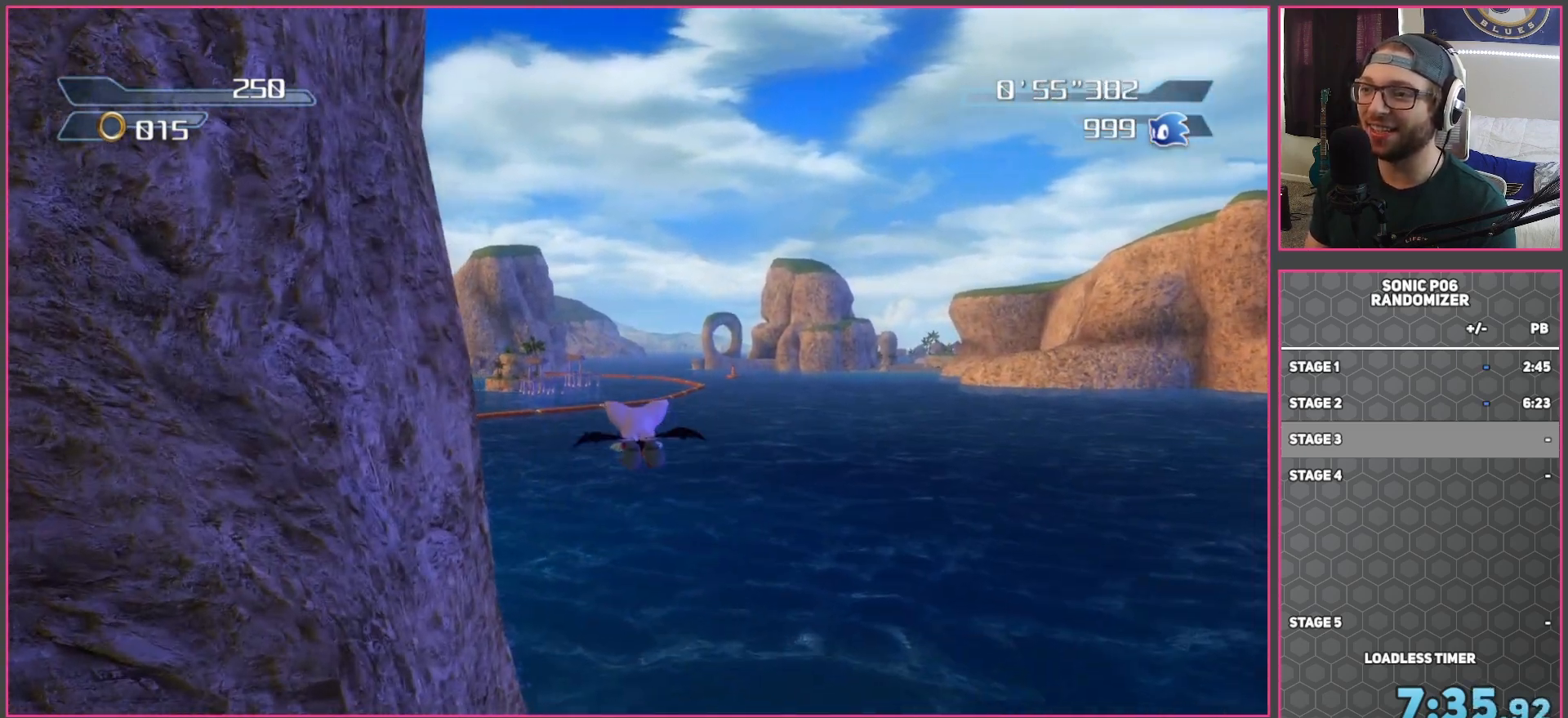
{"buttons": ["A"], "left_stick": "up", "right_stick": "center", "events": [[133, "A", "up"], [183, "A", "down"]]}
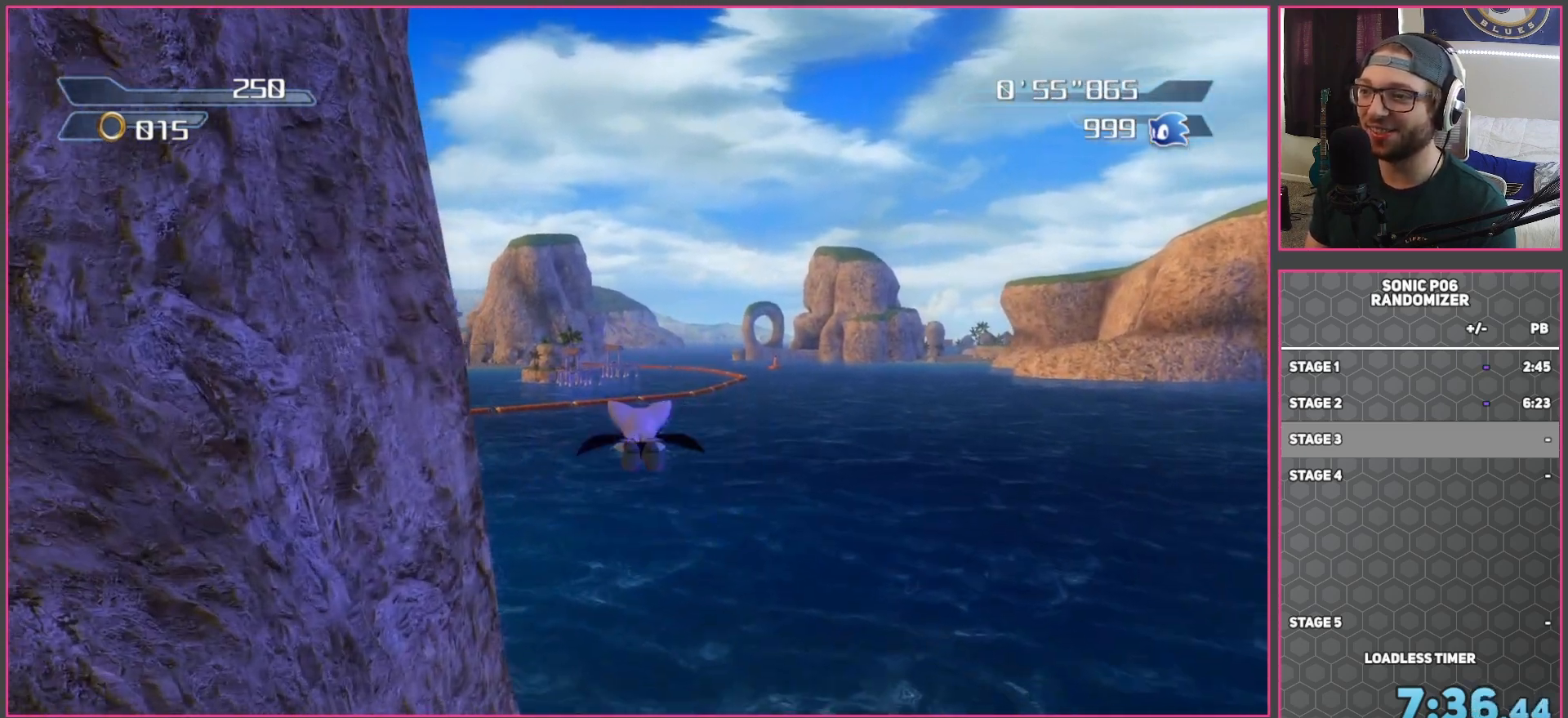
{"buttons": ["A"], "left_stick": "up", "right_stick": "center", "events": [[167, "A", "up"], [233, "A", "down"]]}
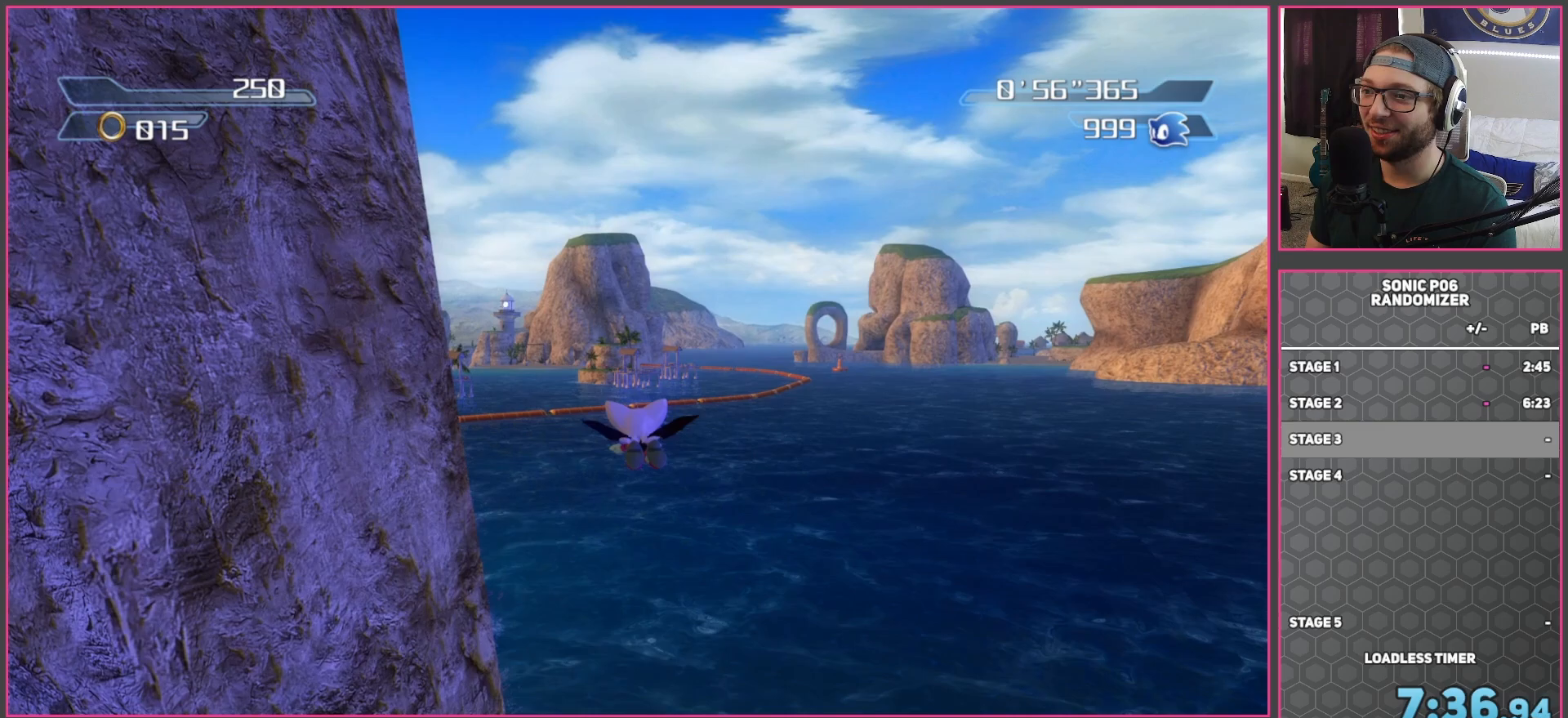
{"buttons": ["A"], "left_stick": "up", "right_stick": "center", "events": [[250, "A", "up"], [300, "A", "down"]]}
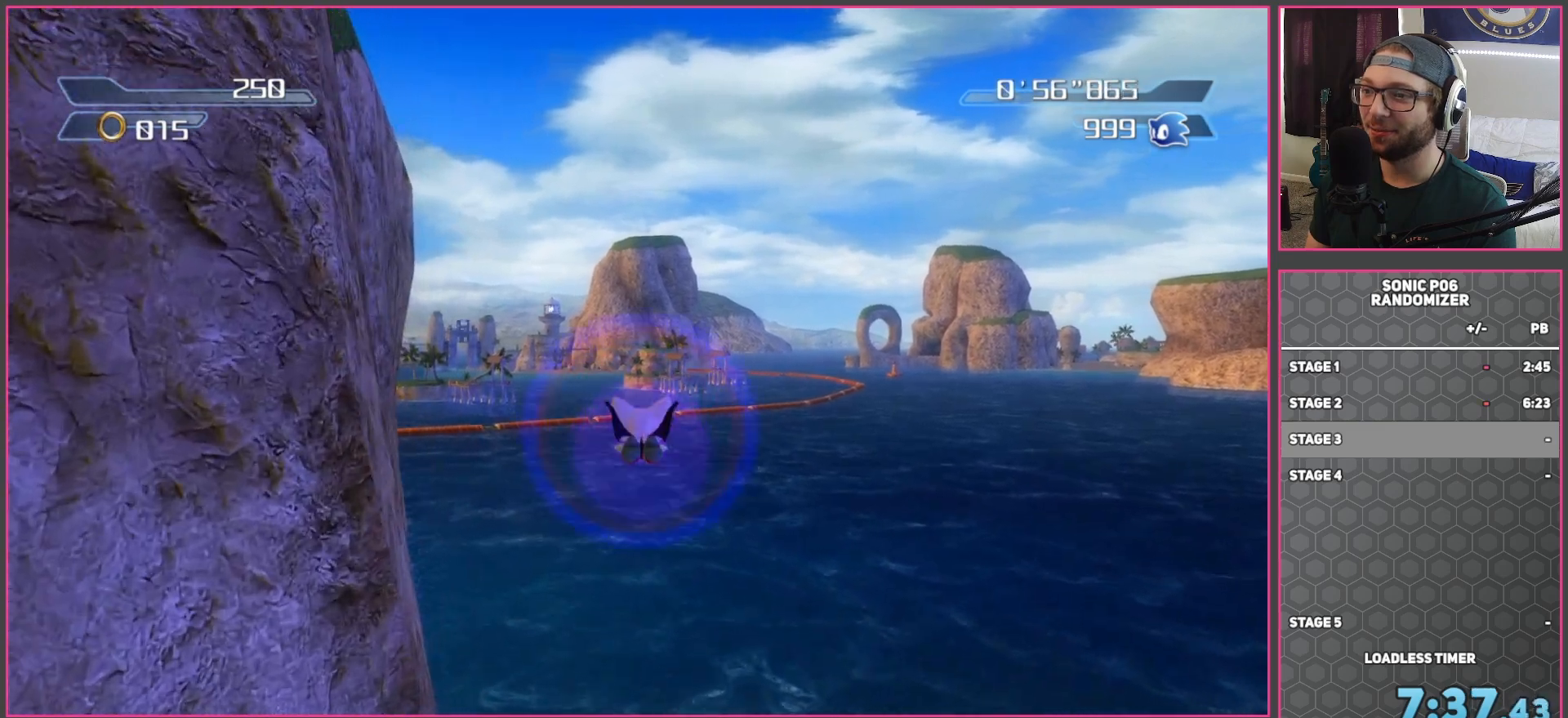
{"buttons": ["A"], "left_stick": "up", "right_stick": "center", "events": [[267, "A", "up"], [333, "A", "down"]]}
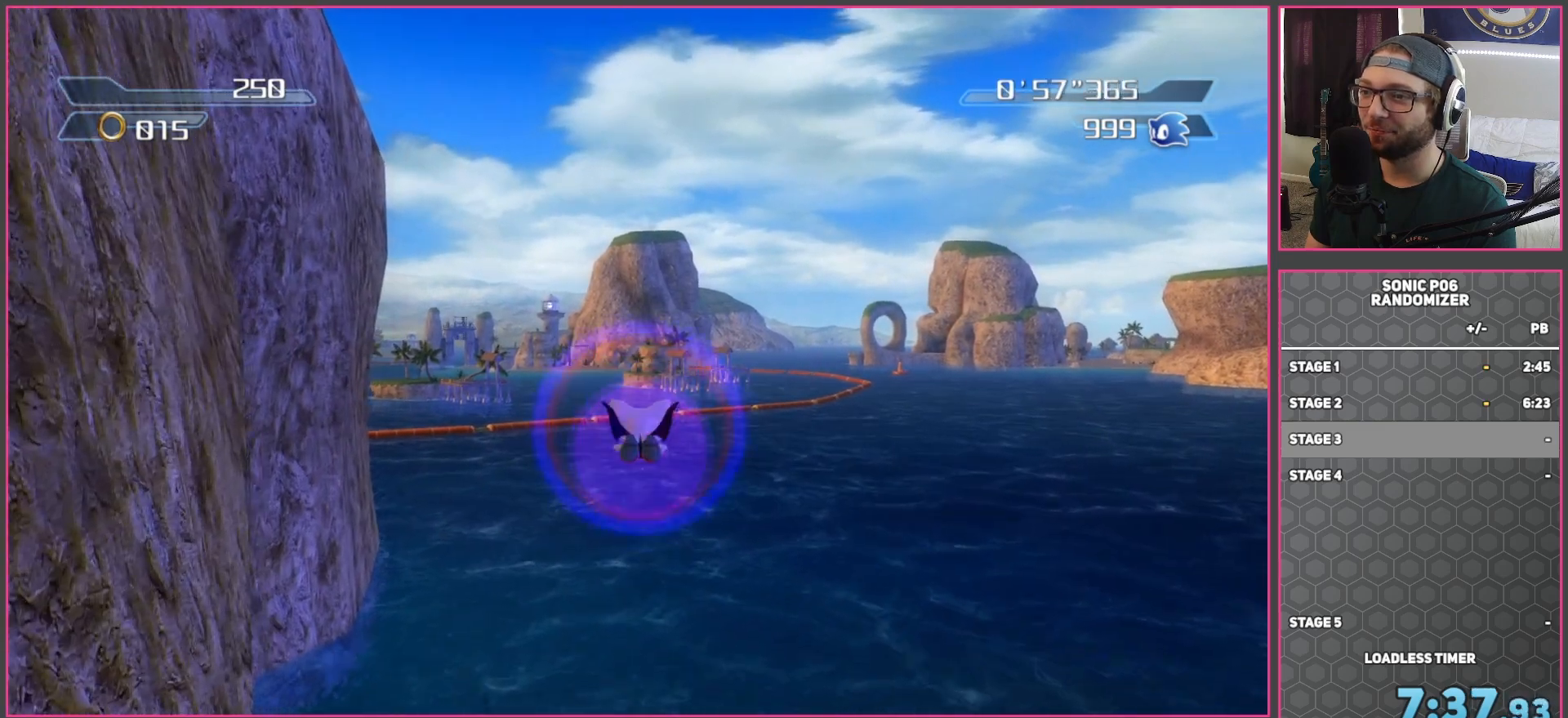
{"buttons": ["A"], "left_stick": "up", "right_stick": "center", "events": [[333, "A", "up"], [383, "A", "down"]]}
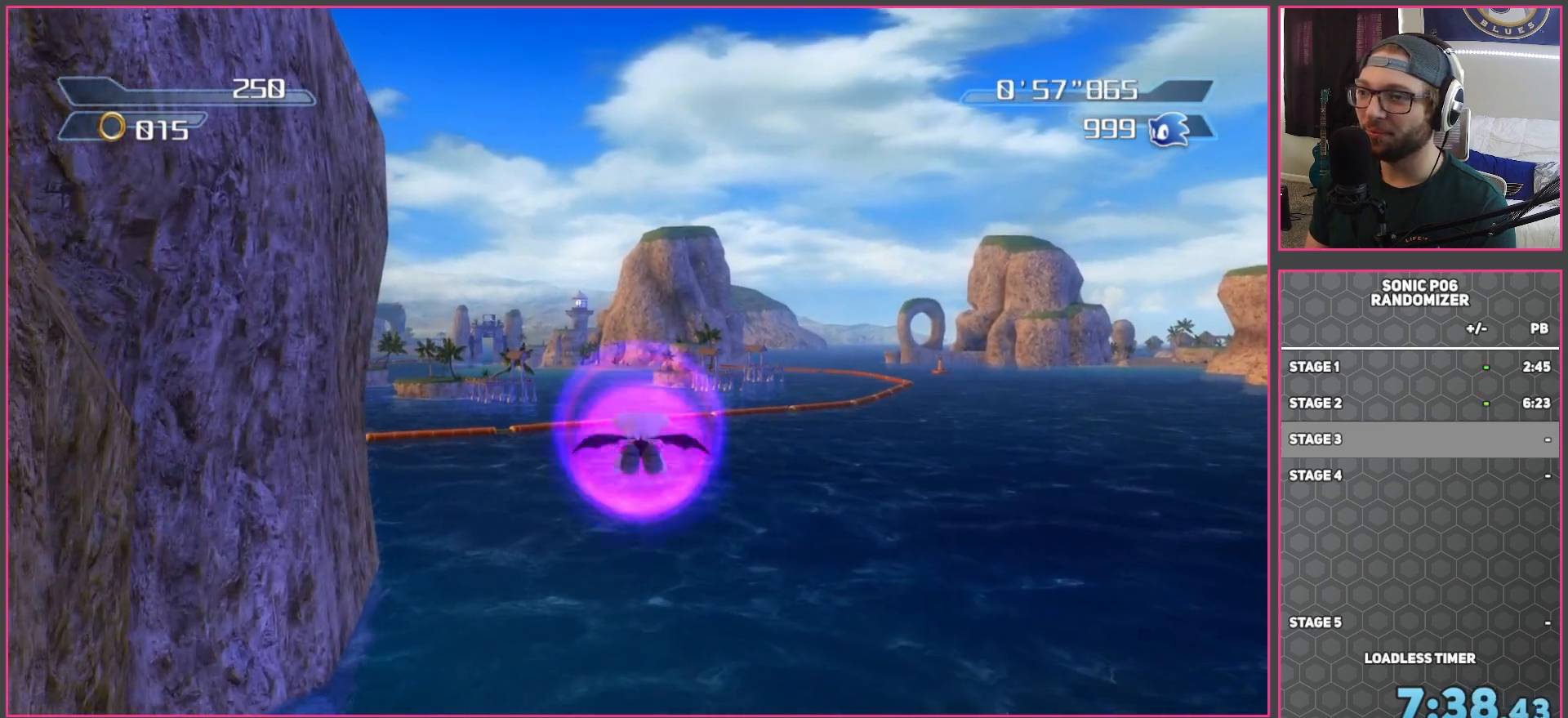
{"buttons": ["A"], "left_stick": "up", "right_stick": "center", "events": [[417, "A", "up"], [433, "A", "down"]]}
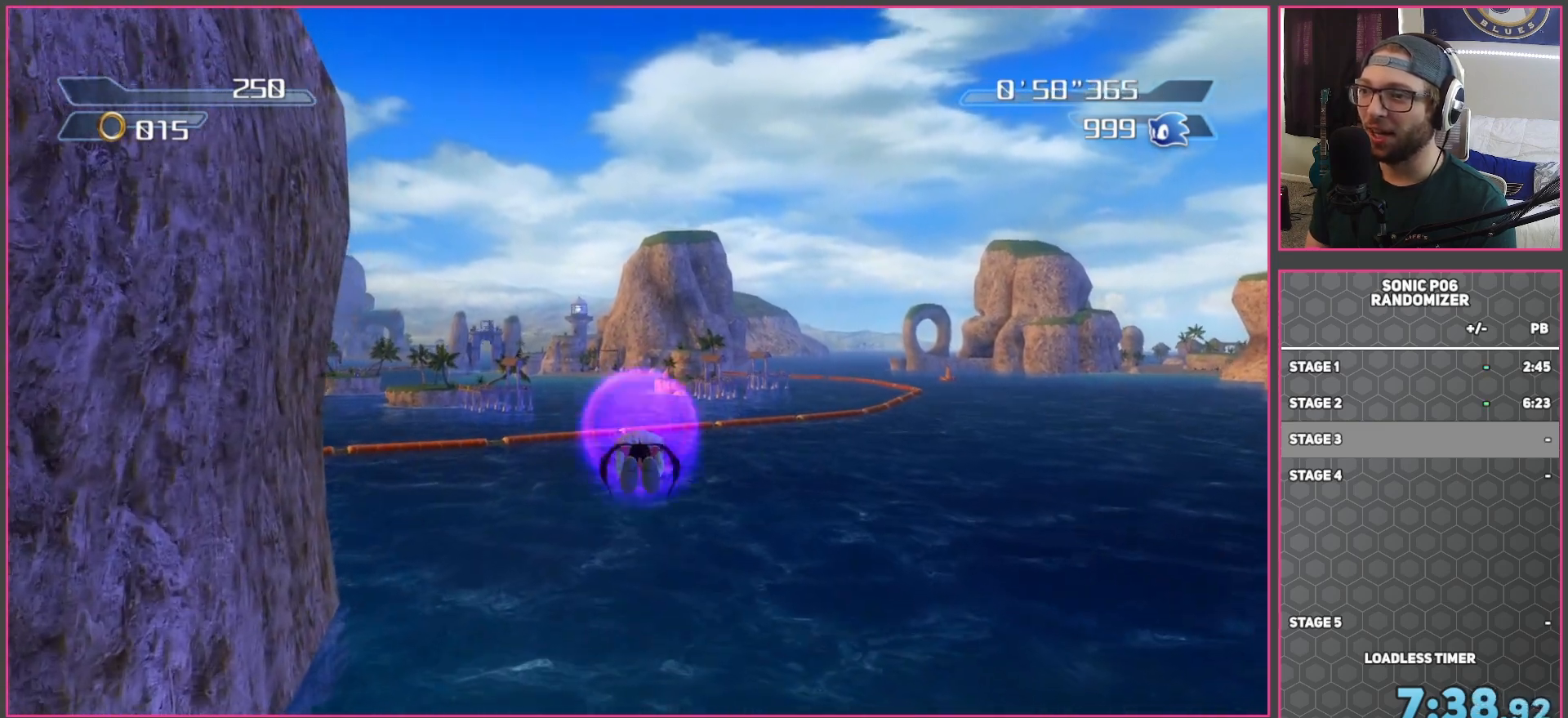
{"buttons": ["A"], "left_stick": "up", "right_stick": "center", "events": []}
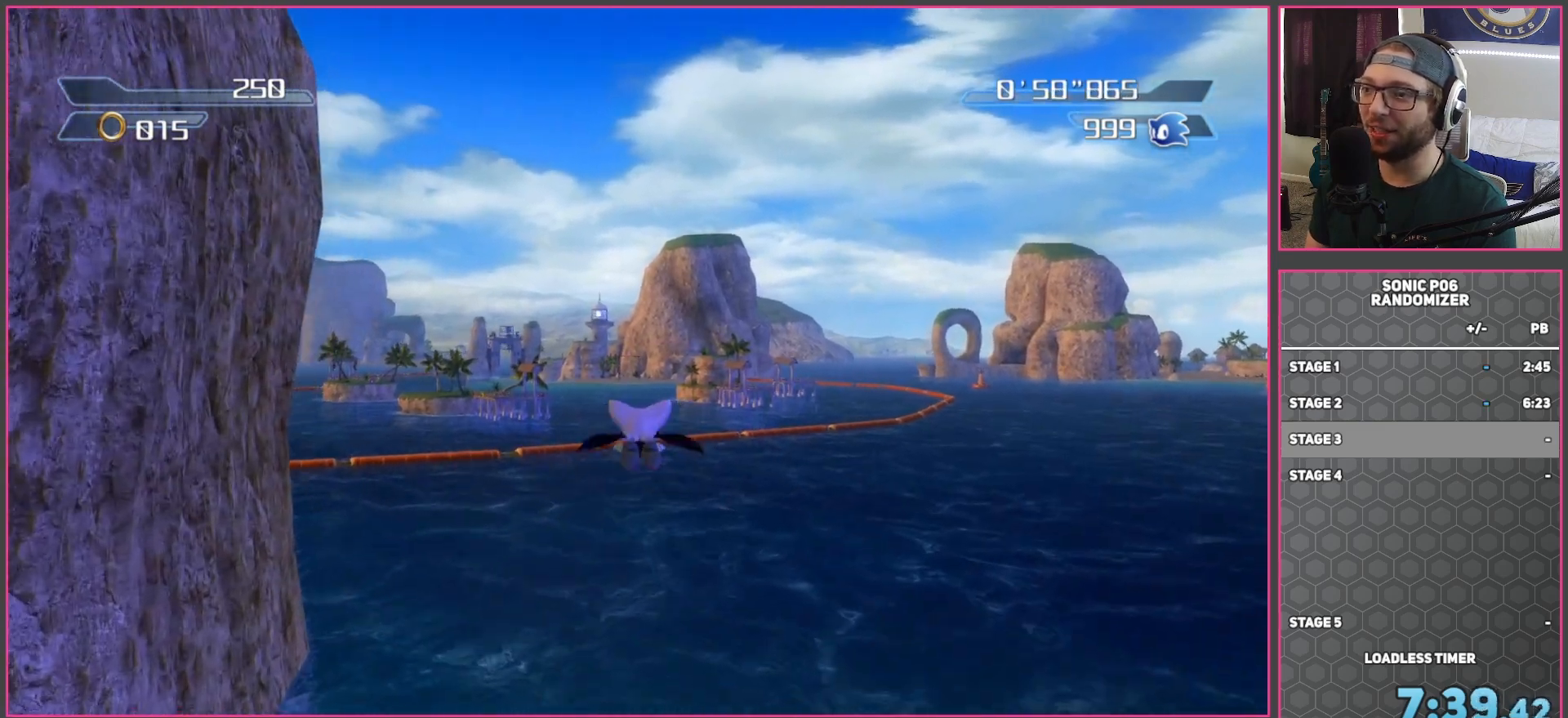
{"buttons": ["A"], "left_stick": "up", "right_stick": "center", "events": [[17, "A", "up"], [67, "A", "down"]]}
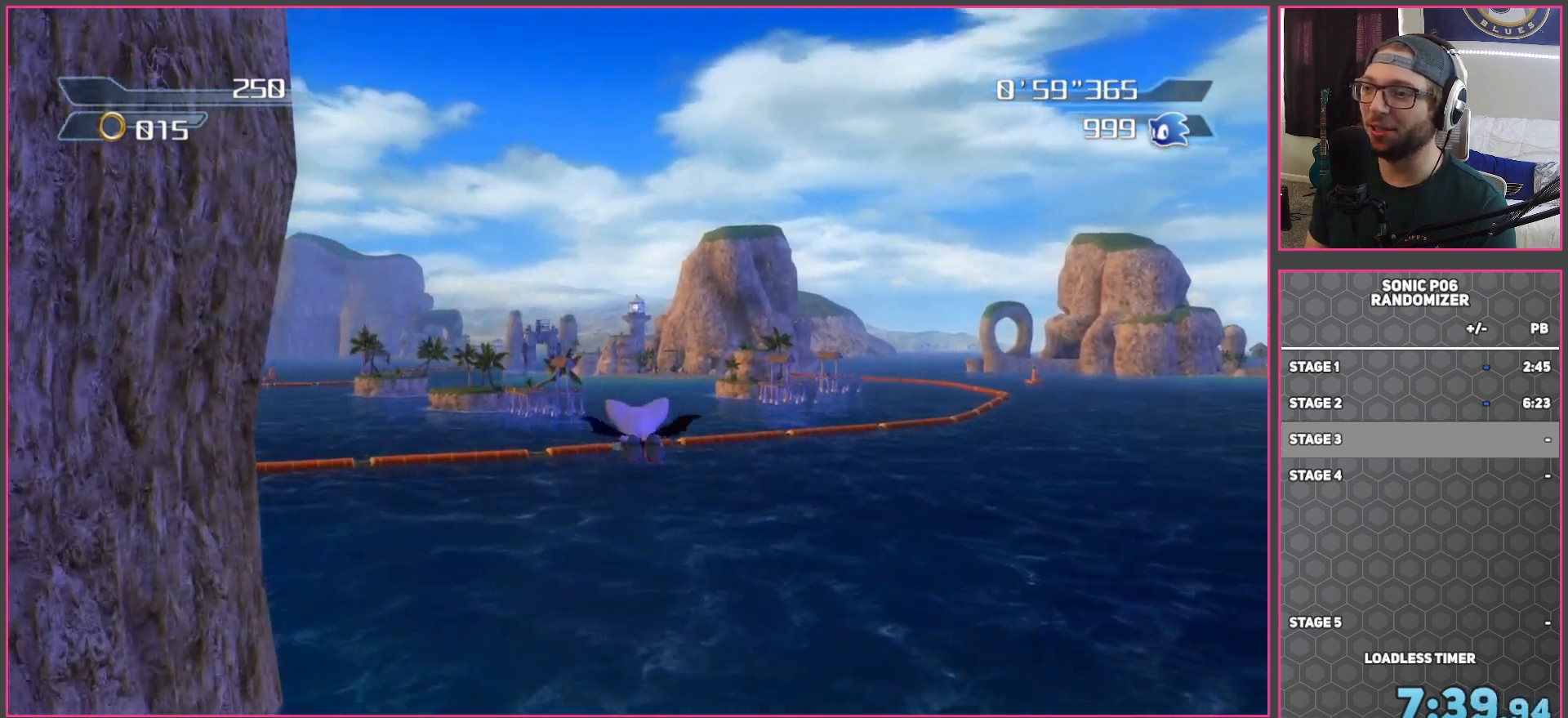
{"buttons": ["A"], "left_stick": "up", "right_stick": "center", "events": [[67, "A", "up"], [133, "A", "down"]]}
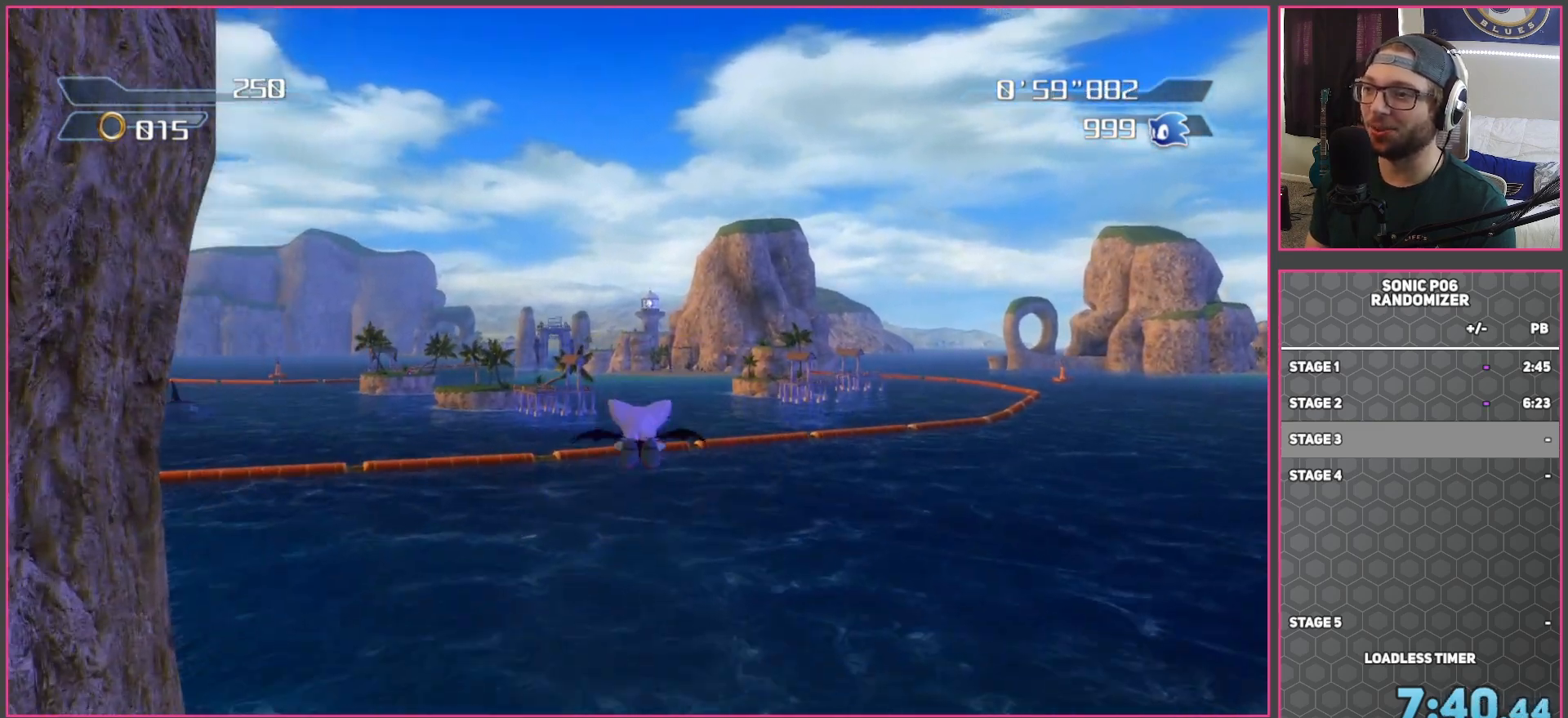
{"buttons": ["A"], "left_stick": "up", "right_stick": "center", "events": [[100, "A", "up"], [150, "A", "down"]]}
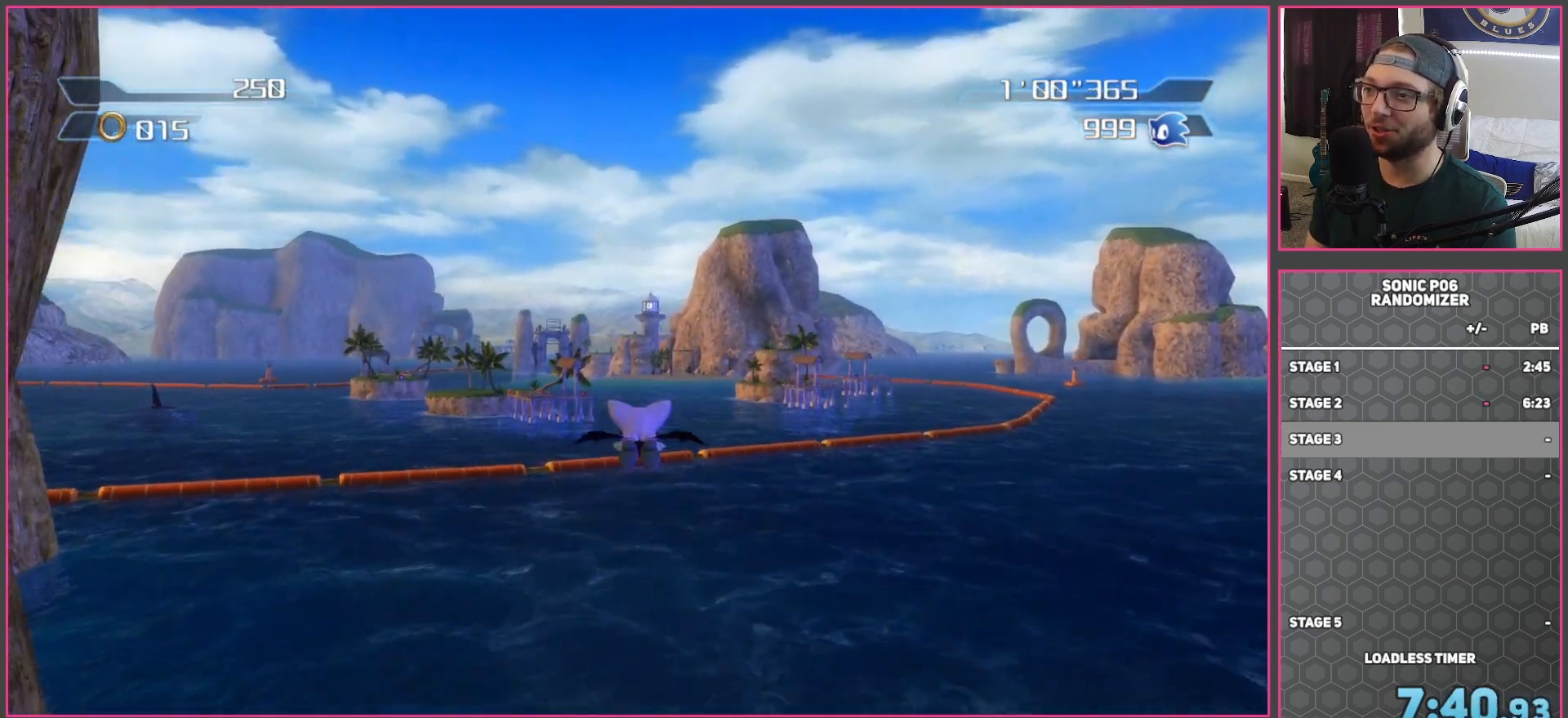
{"buttons": ["A"], "left_stick": "up", "right_stick": "center", "events": [[150, "A", "up"], [200, "A", "down"]]}
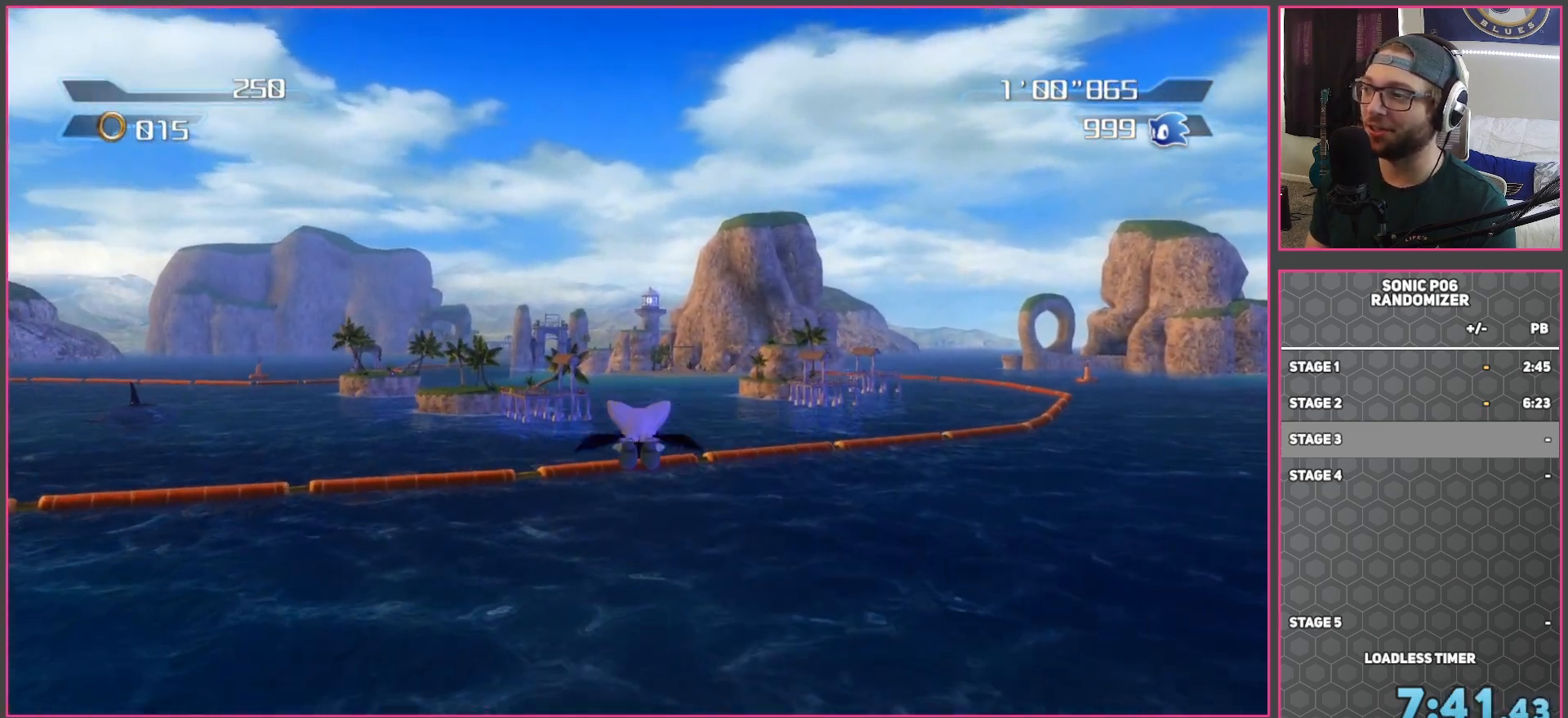
{"buttons": ["A"], "left_stick": "up", "right_stick": "center", "events": [[183, "A", "up"], [233, "A", "down"]]}
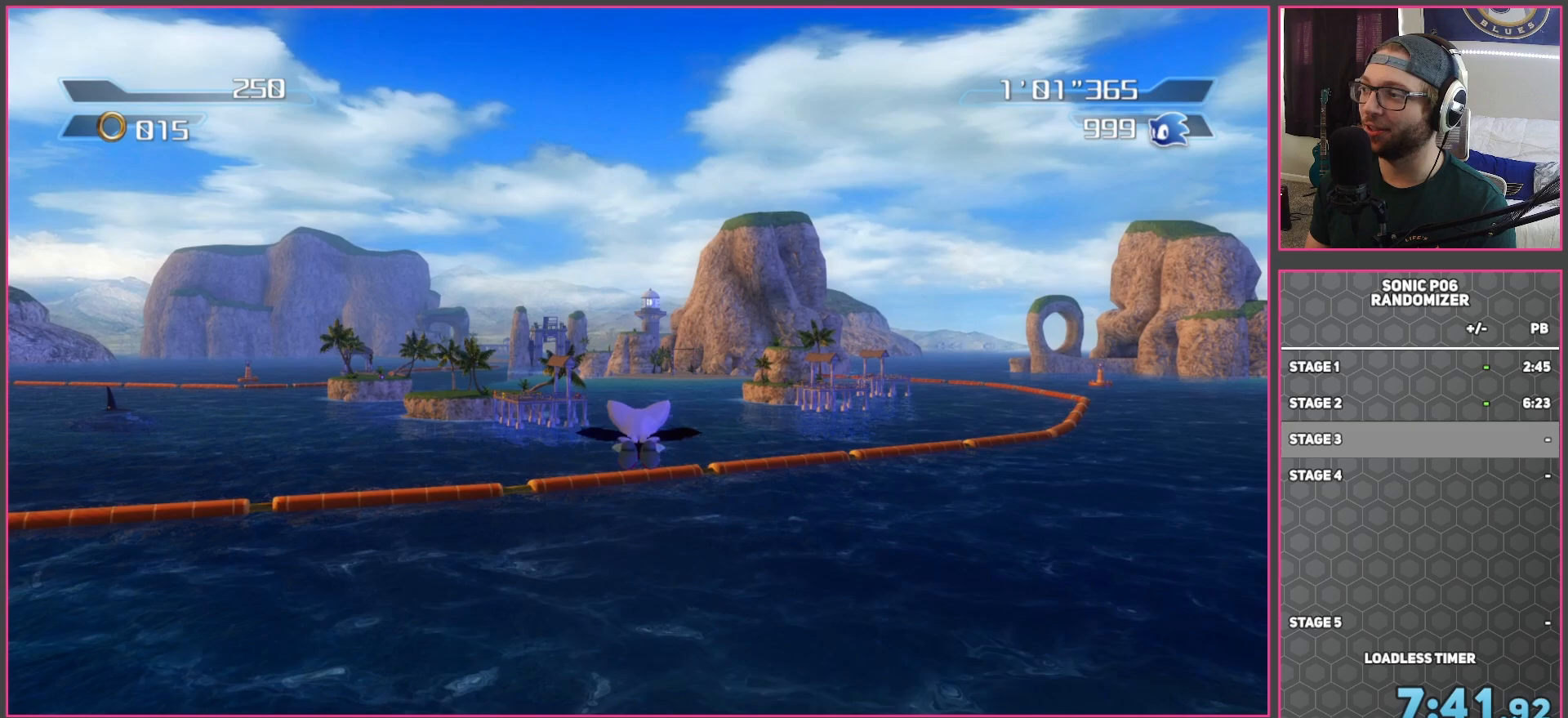
{"buttons": ["A"], "left_stick": "up", "right_stick": "center", "events": [[267, "A", "up"], [317, "A", "down"]]}
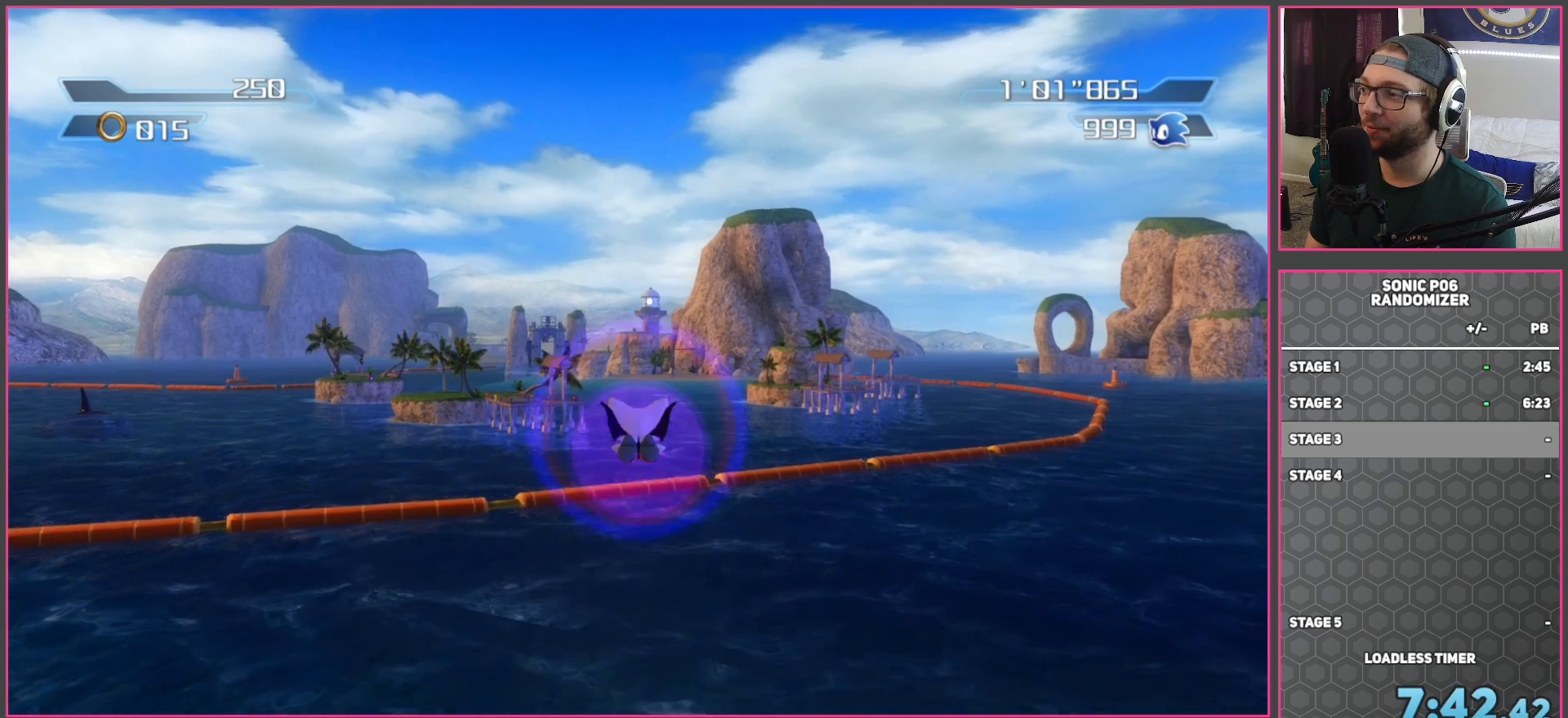
{"buttons": ["A"], "left_stick": "up", "right_stick": "center", "events": [[350, "A", "up"], [417, "A", "down"]]}
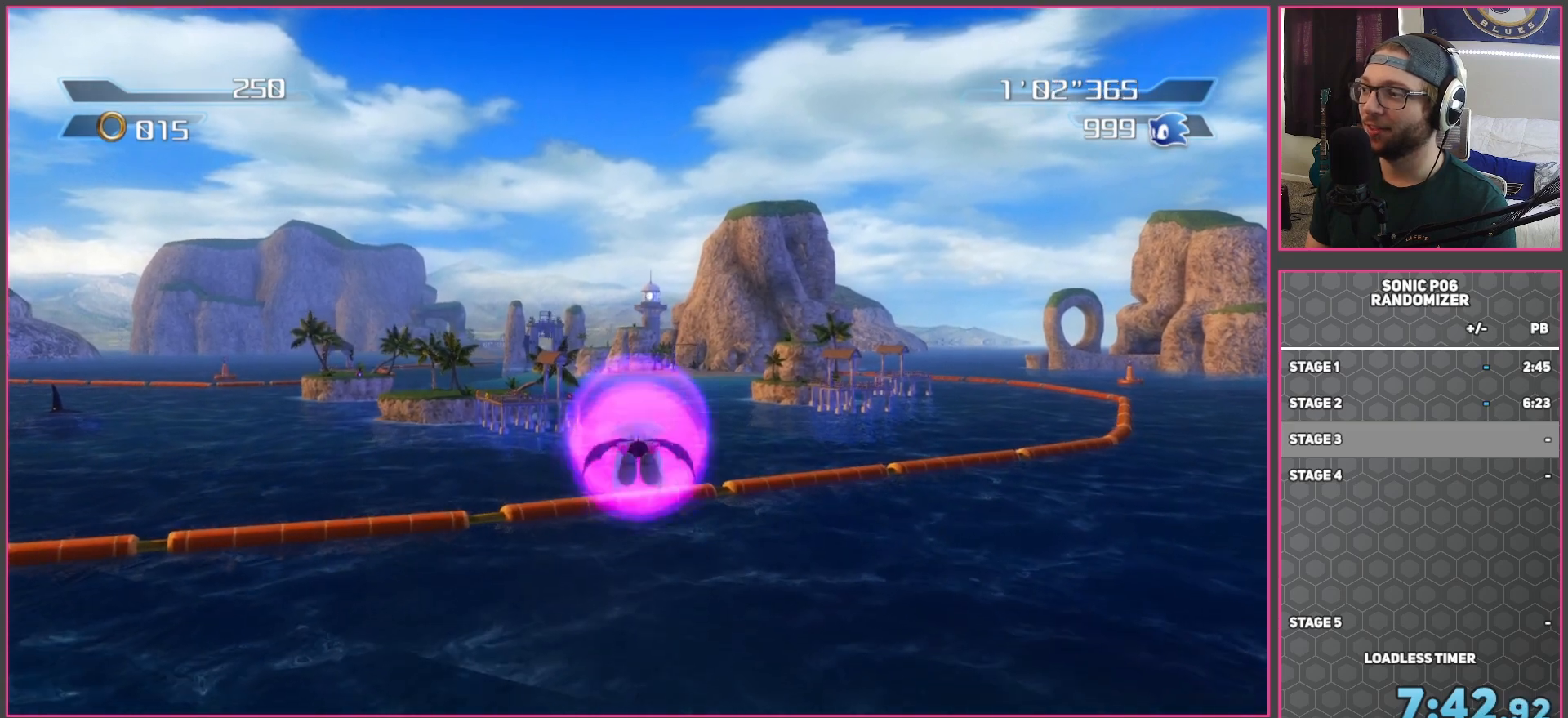
{"buttons": ["A"], "left_stick": "up", "right_stick": "center", "events": [[450, "A", "up"], [483, "A", "down"]]}
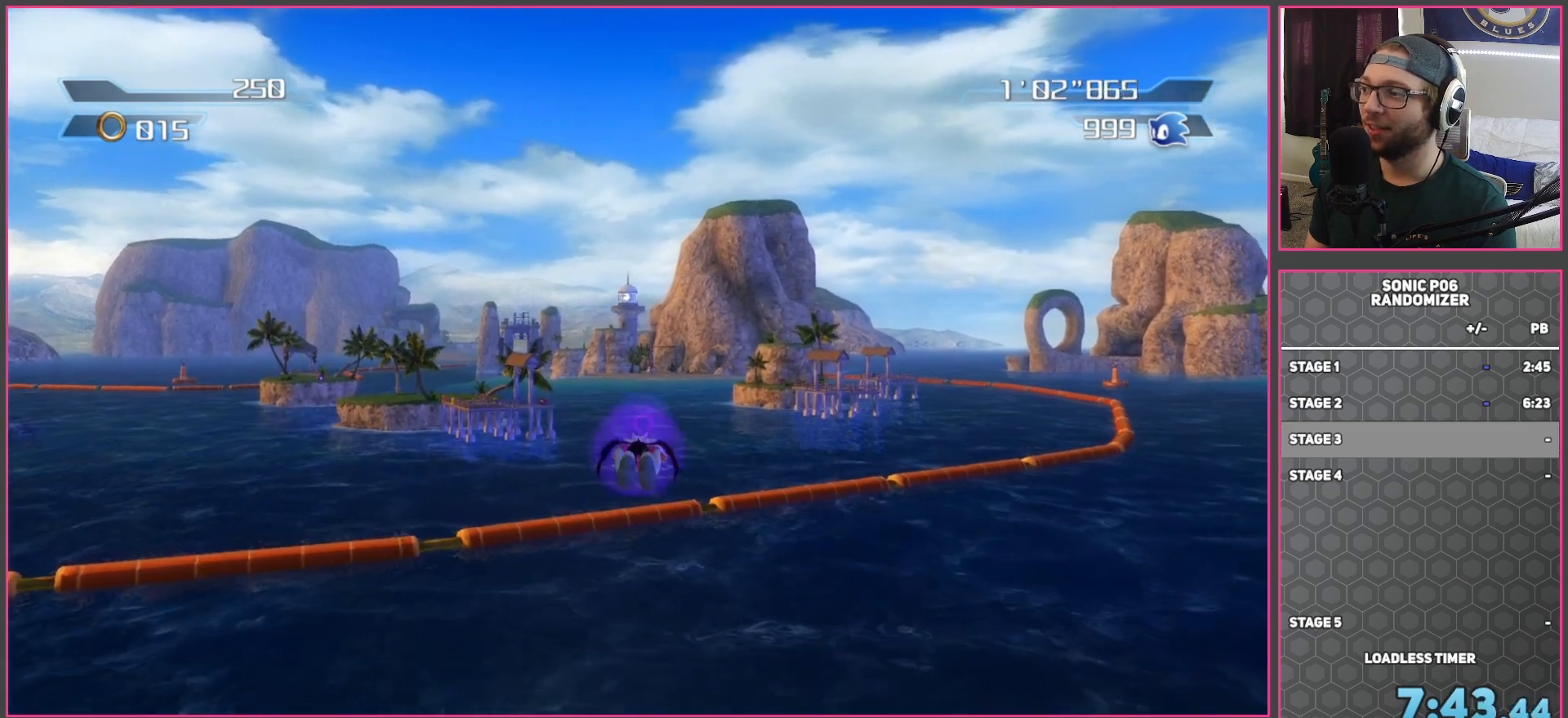
{"buttons": ["A"], "left_stick": "up", "right_stick": "center", "events": []}
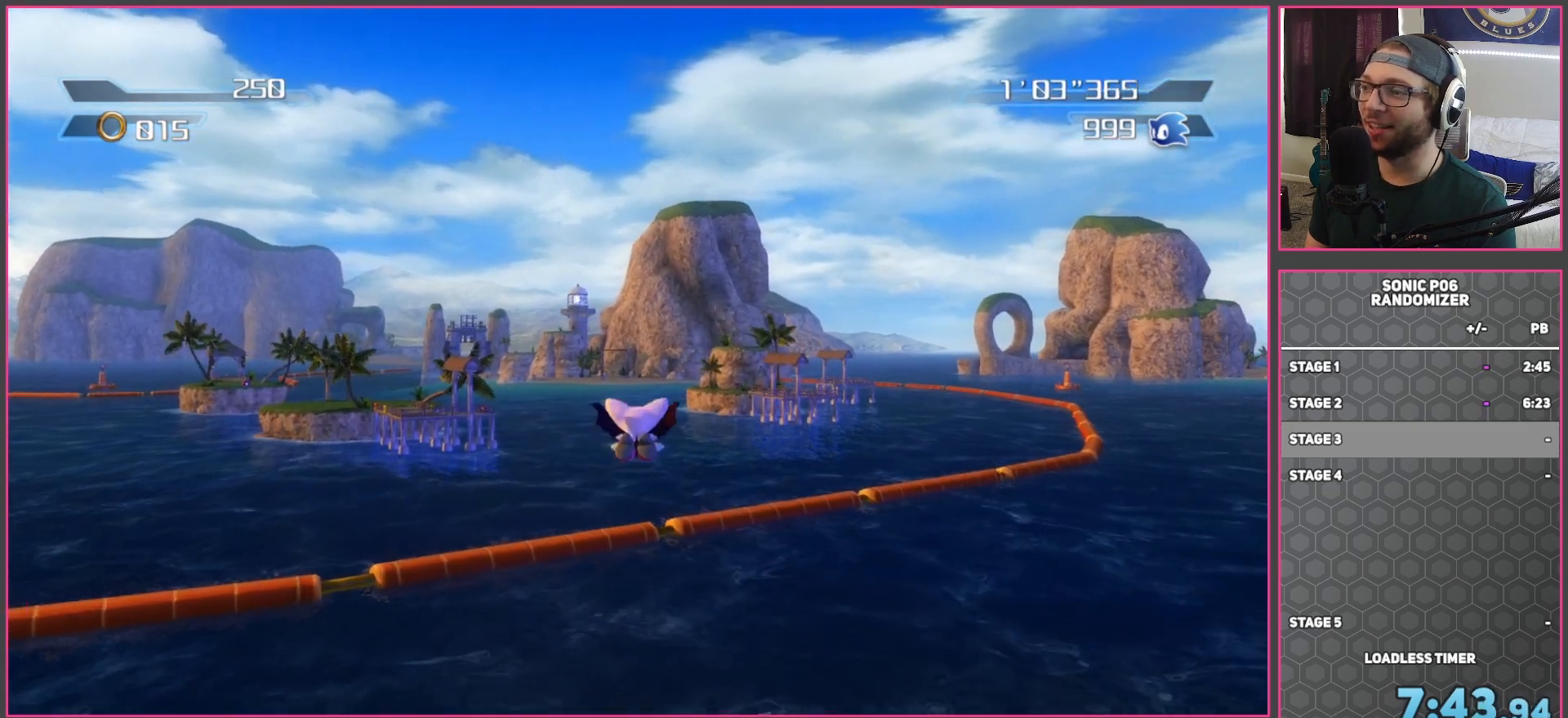
{"buttons": ["A"], "left_stick": "up", "right_stick": "center", "events": [[100, "A", "up"], [150, "A", "down"]]}
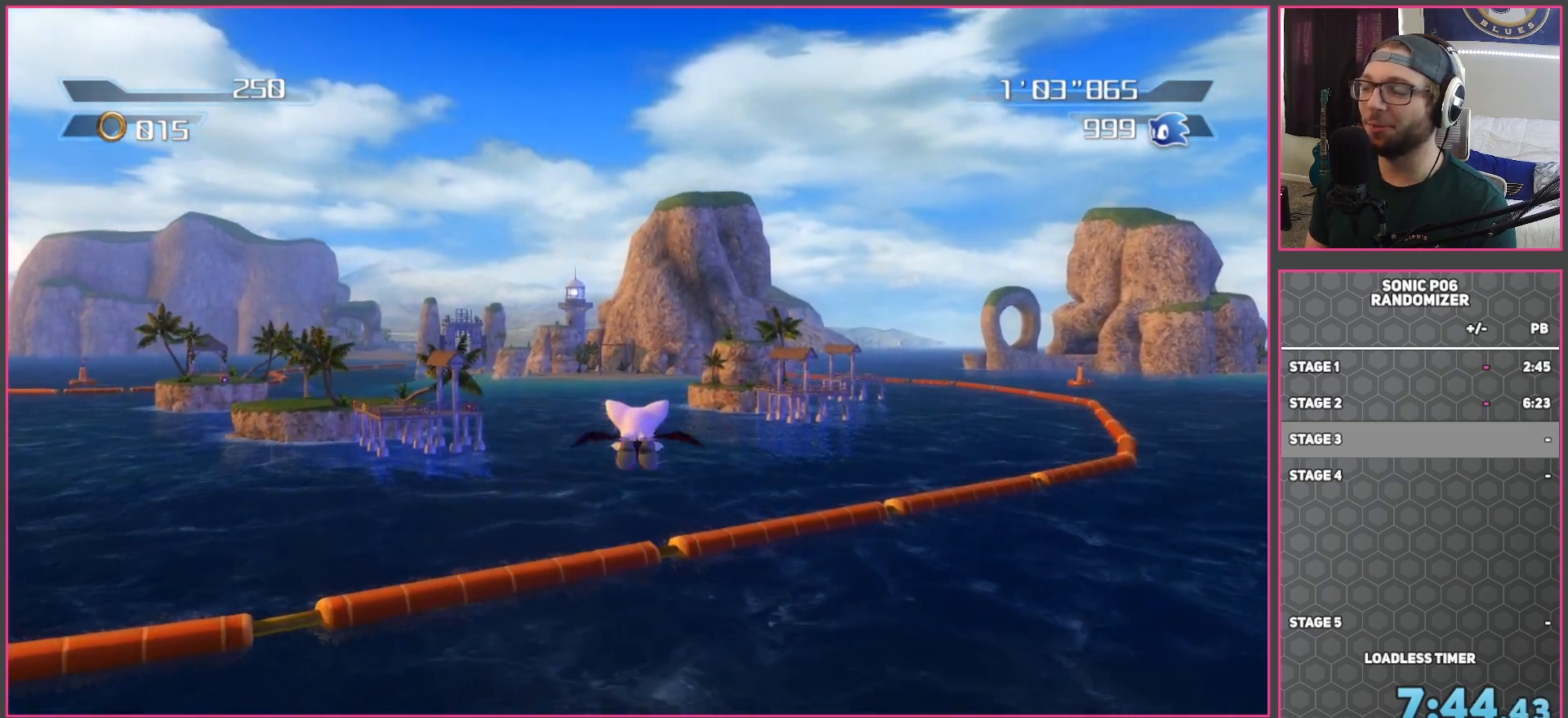
{"buttons": ["A"], "left_stick": "up", "right_stick": "center", "events": [[167, "A", "up"], [233, "A", "down"]]}
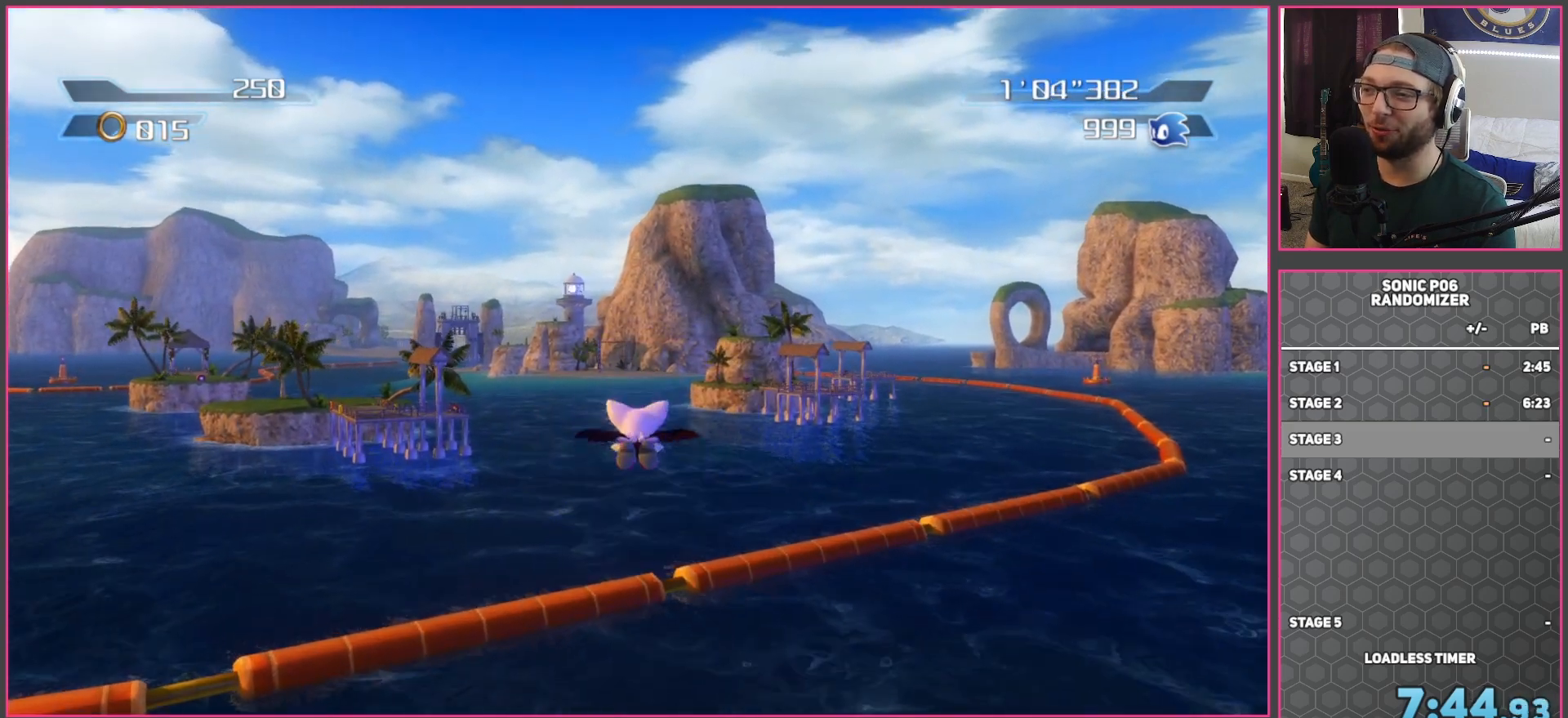
{"buttons": ["A"], "left_stick": "up", "right_stick": "center", "events": [[267, "A", "up"], [317, "A", "down"]]}
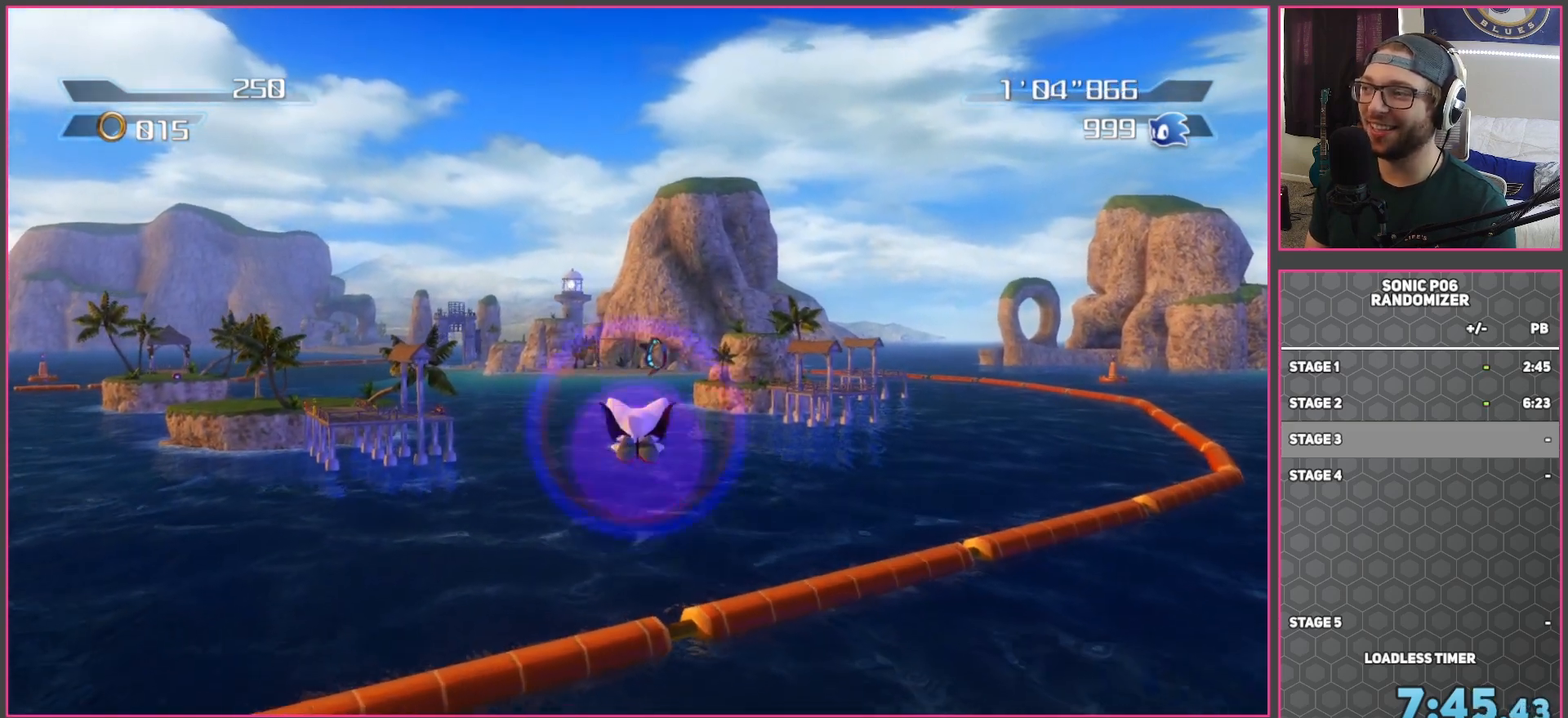
{"buttons": ["A"], "left_stick": "up", "right_stick": "center", "events": [[350, "A", "up"], [417, "A", "down"]]}
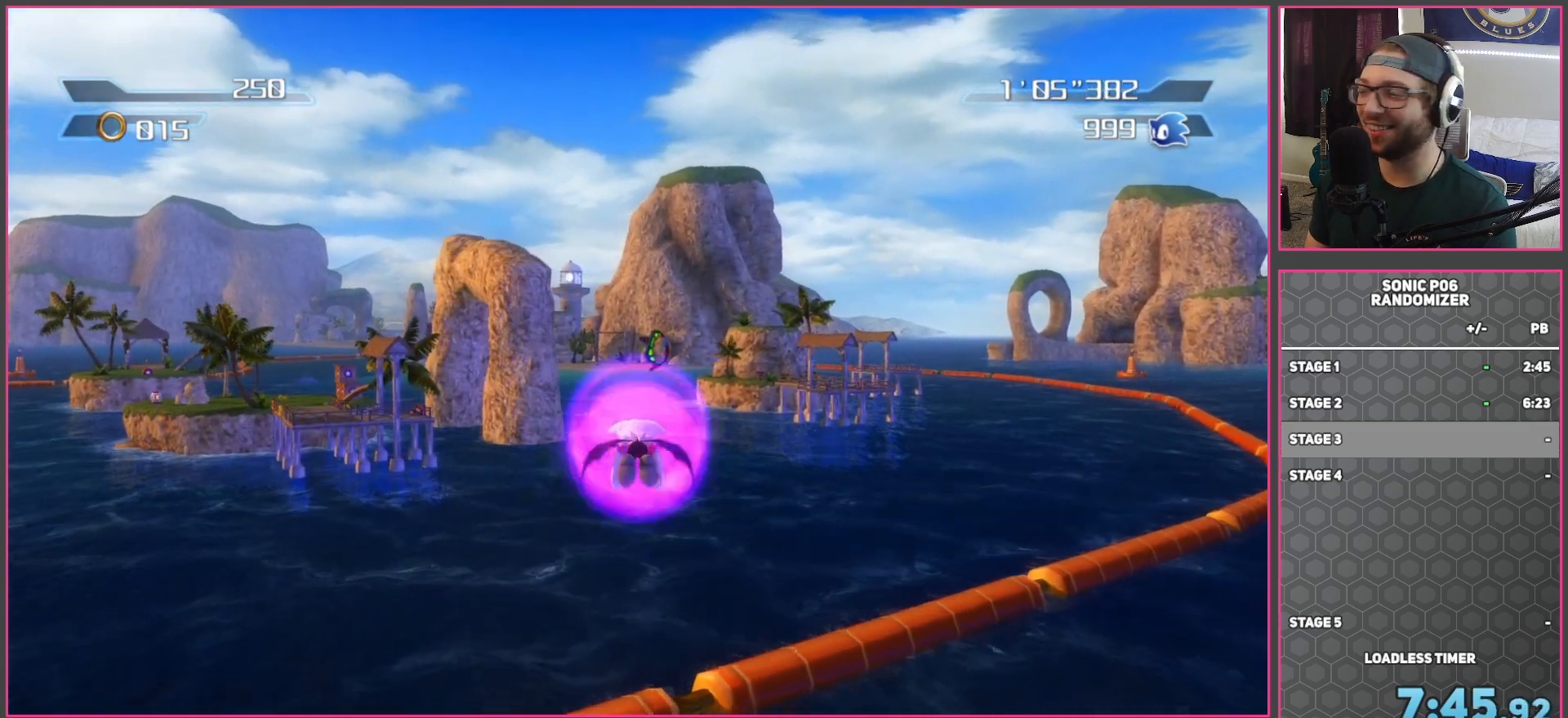
{"buttons": ["A"], "left_stick": "up", "right_stick": "center", "events": [[417, "A", "up"], [450, "A", "down"]]}
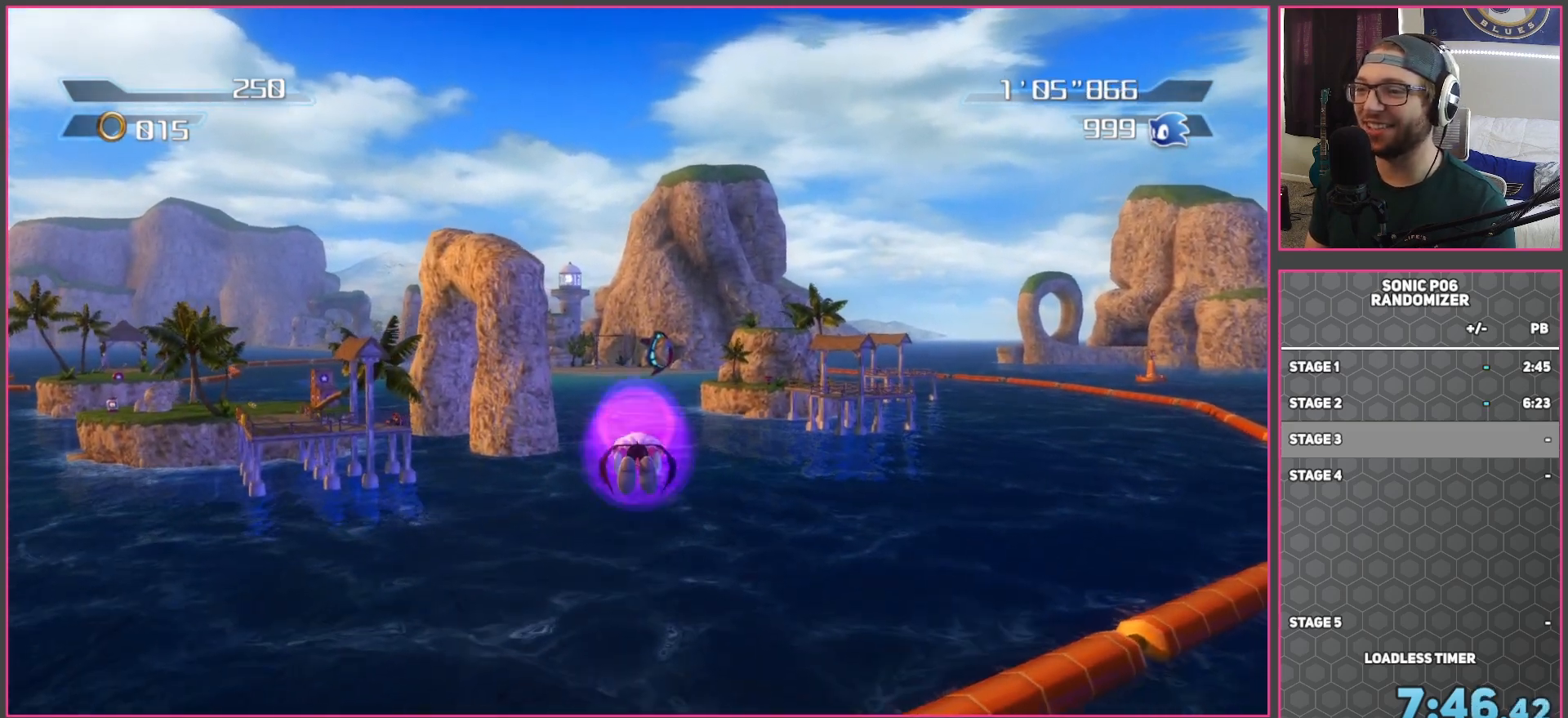
{"buttons": ["A"], "left_stick": "up", "right_stick": "center", "events": [[433, "A", "up"], [483, "A", "down"]]}